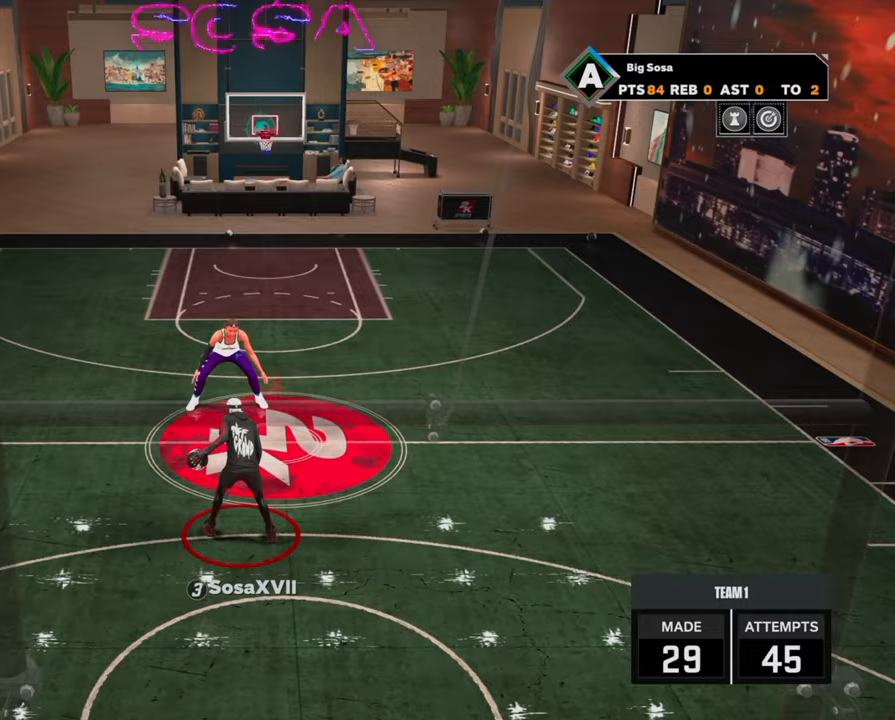
Gameplay with a controller (PlayStation layout); each line is a JSON object with the inputs held at the frame after it. "events" lists button and stick changes between this image and that frame as [ms after this image, input, new state], when the widget could be followed in between.
{"buttons": [], "left_stick": "center", "right_stick": "center", "events": [[417, "right_stick", "right"], [483, "right_stick", "center"]]}
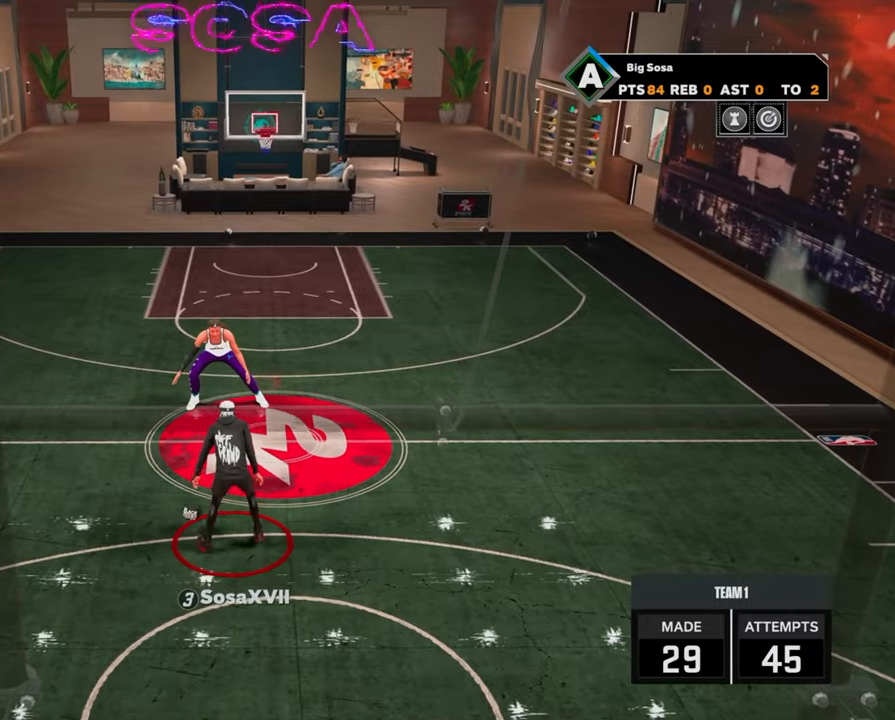
{"buttons": ["R2"], "left_stick": "down", "right_stick": "center", "events": [[100, "R2", "down"], [150, "left_stick", "down"]]}
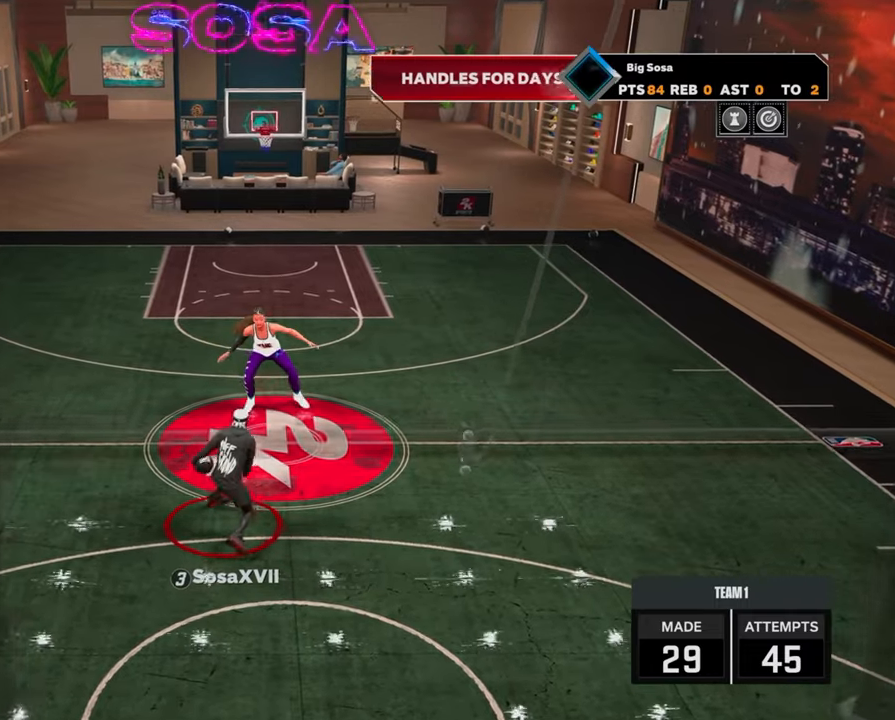
{"buttons": [], "left_stick": "center", "right_stick": "center", "events": [[150, "left_stick", "center"], [167, "R2", "up"]]}
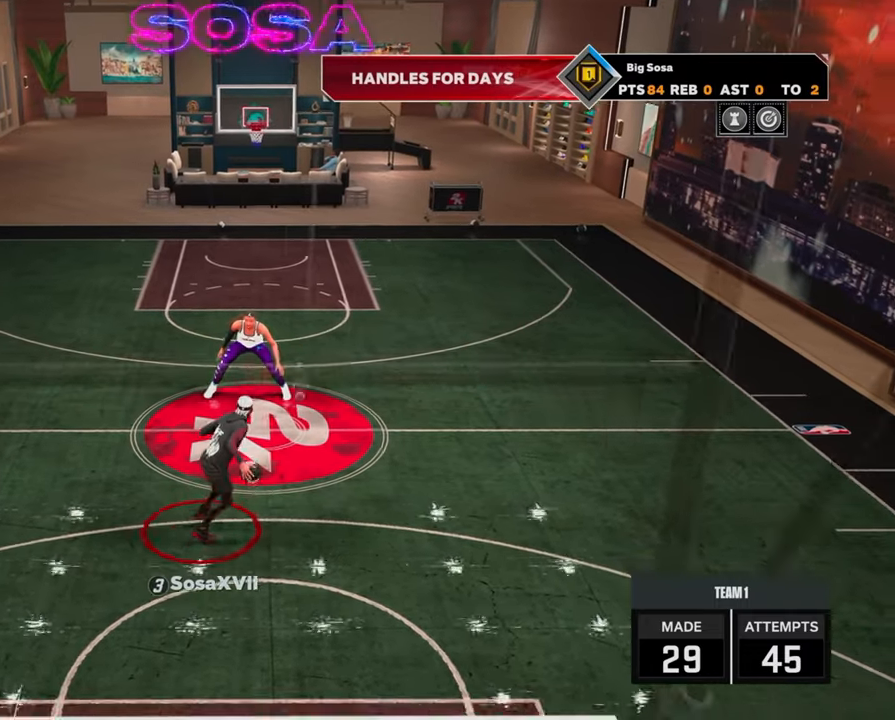
{"buttons": [], "left_stick": "down", "right_stick": "center", "events": [[100, "right_stick", "left"], [150, "right_stick", "center"], [183, "left_stick", "down"]]}
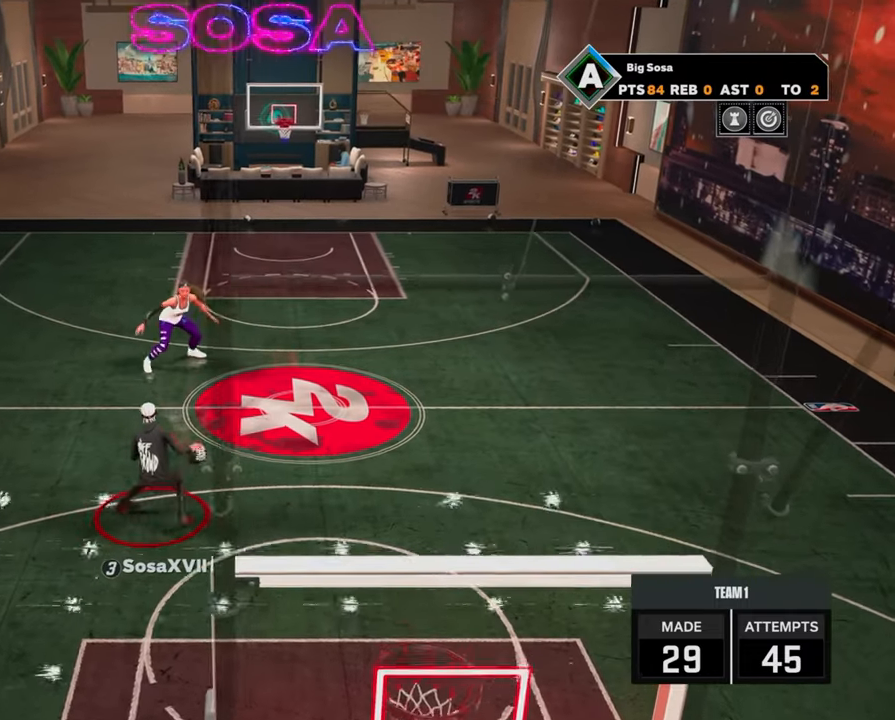
{"buttons": [], "left_stick": "center", "right_stick": "center", "events": [[100, "left_stick", "center"]]}
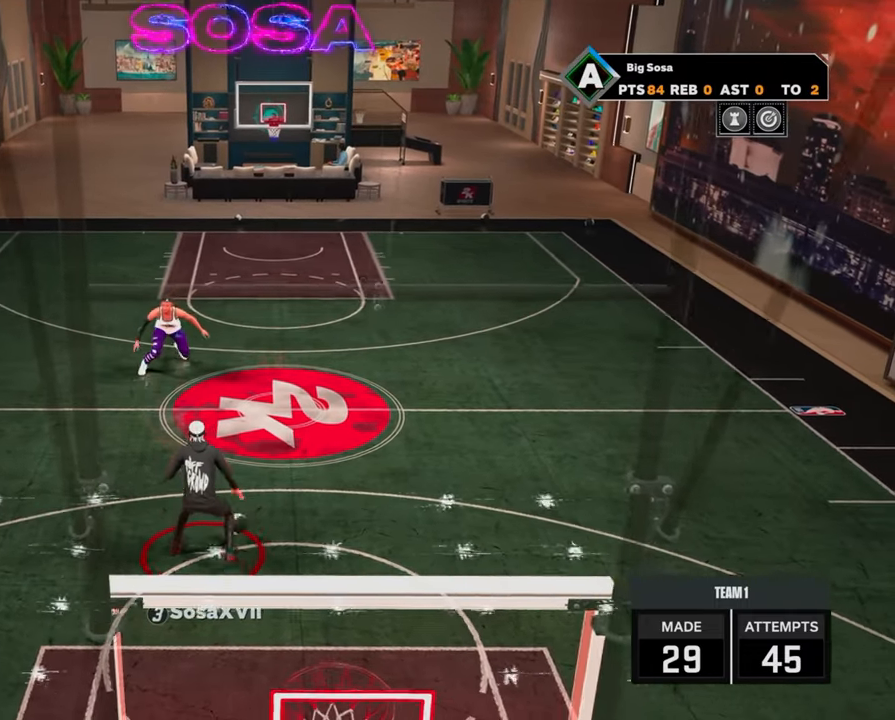
{"buttons": [], "left_stick": "center", "right_stick": "center", "events": []}
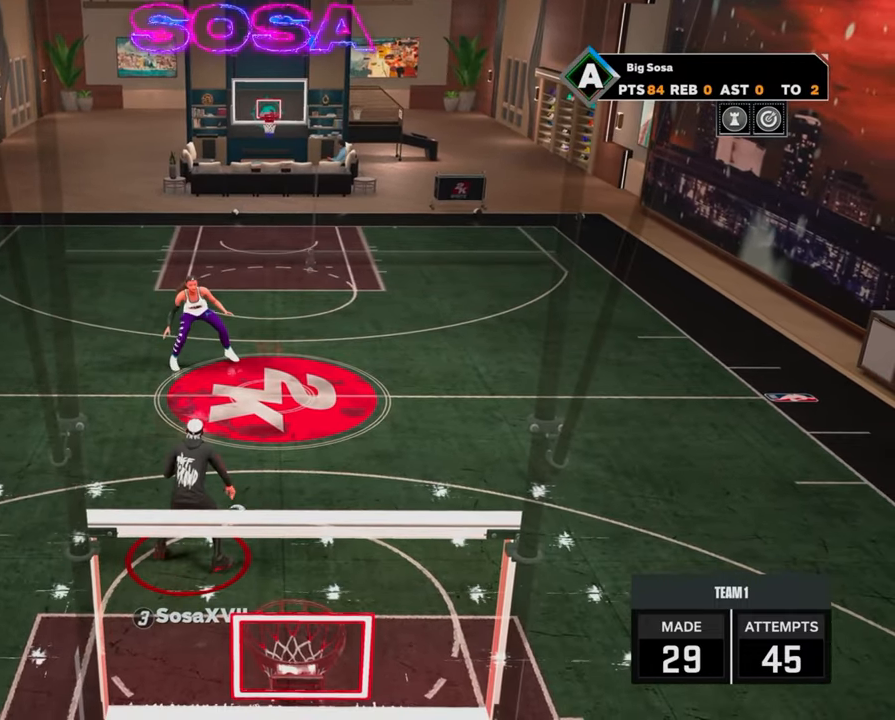
{"buttons": [], "left_stick": "center", "right_stick": "center", "events": []}
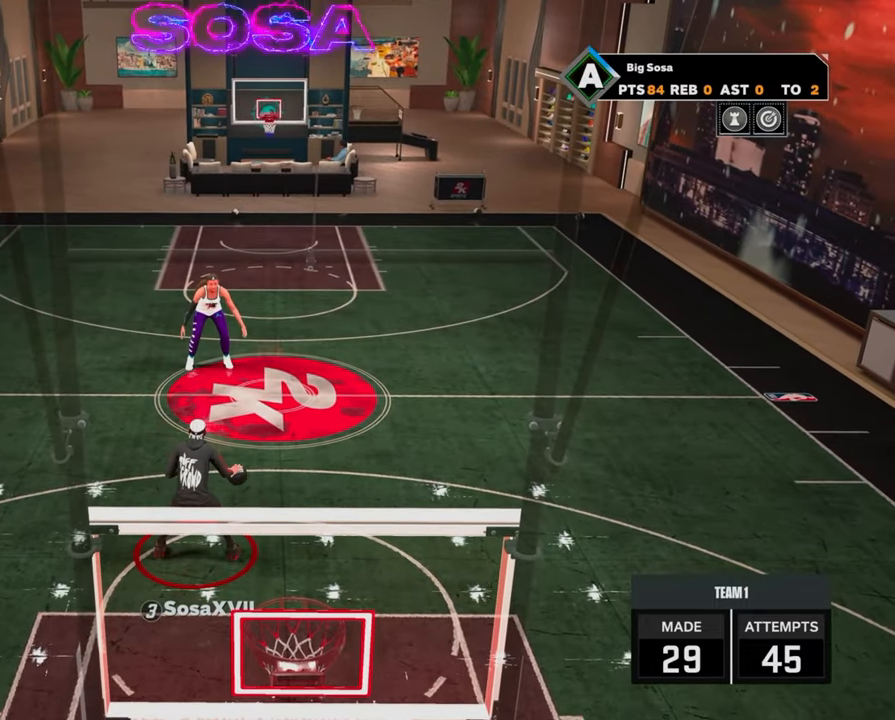
{"buttons": [], "left_stick": "up-right", "right_stick": "center", "events": [[217, "left_stick", "up-right"]]}
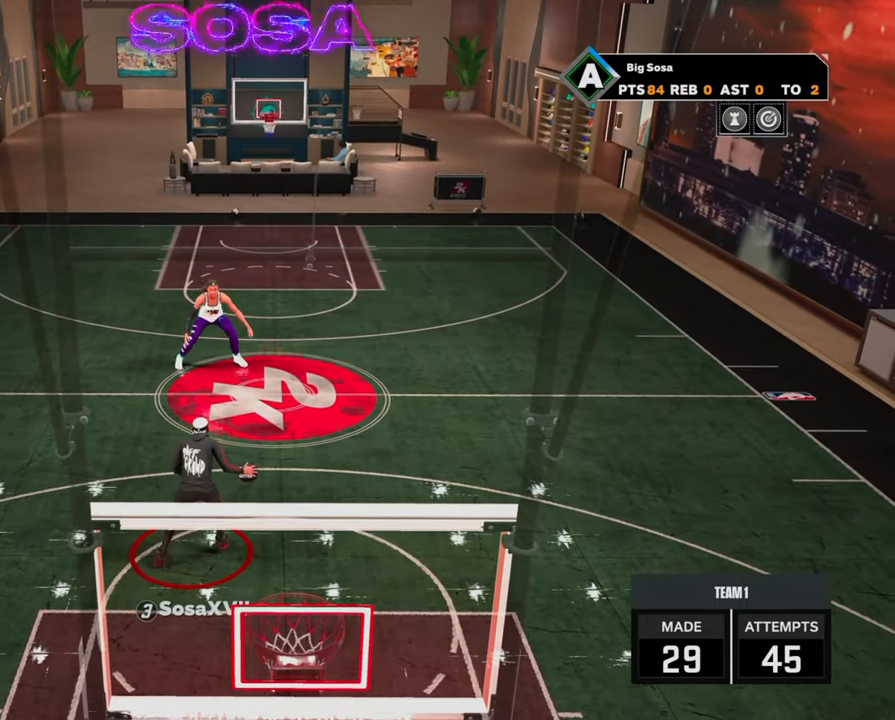
{"buttons": ["R2"], "left_stick": "up-right", "right_stick": "center", "events": [[250, "R2", "down"]]}
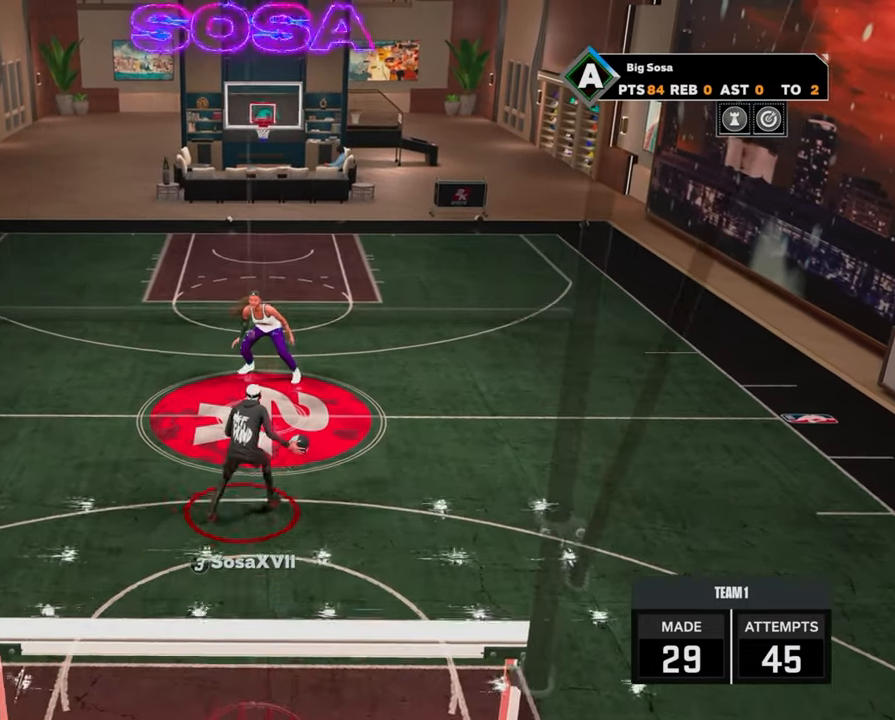
{"buttons": ["R2"], "left_stick": "up-right", "right_stick": "center", "events": []}
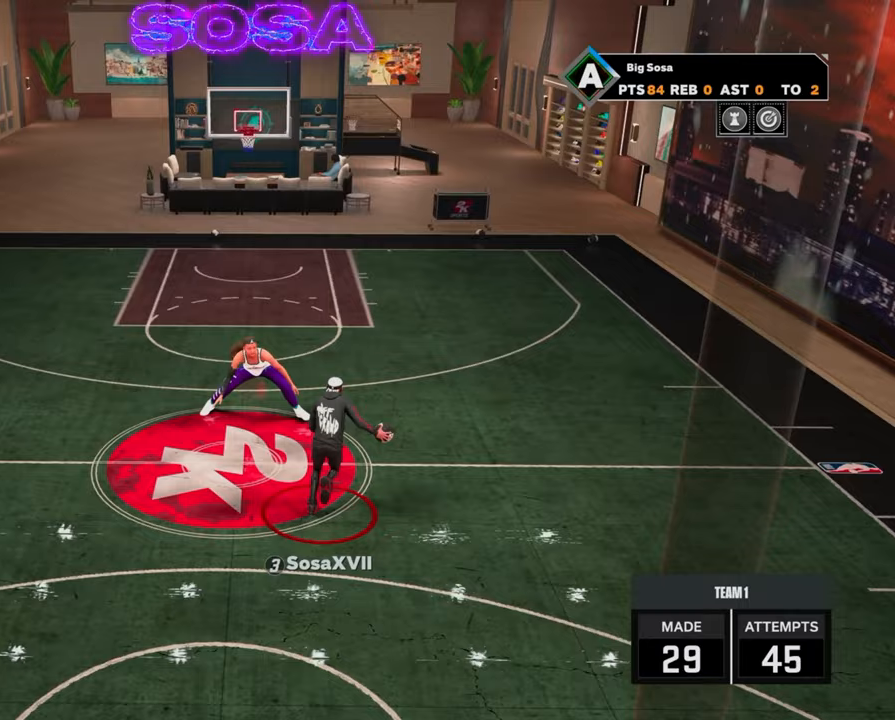
{"buttons": [], "left_stick": "center", "right_stick": "center", "events": [[267, "R2", "up"], [267, "left_stick", "center"]]}
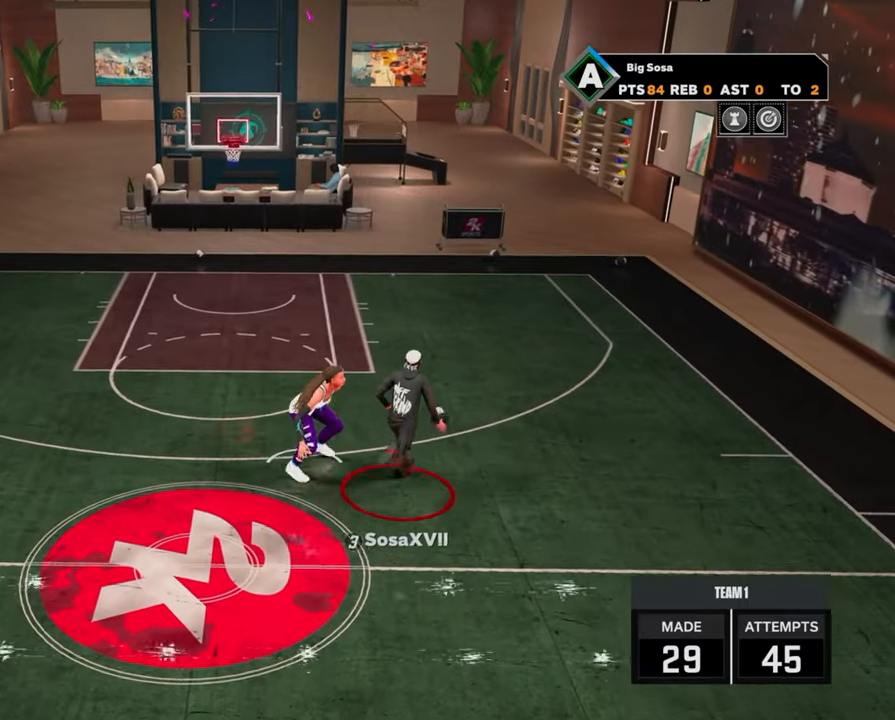
{"buttons": ["R2"], "left_stick": "down", "right_stick": "center", "events": [[417, "R2", "down"], [450, "left_stick", "down"]]}
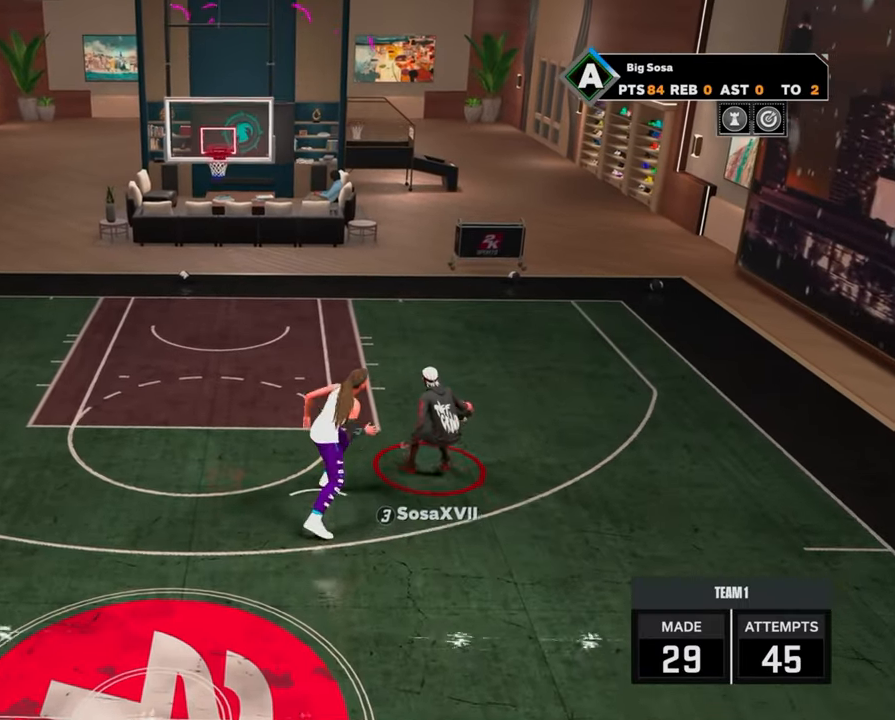
{"buttons": ["R2"], "left_stick": "down", "right_stick": "center", "events": []}
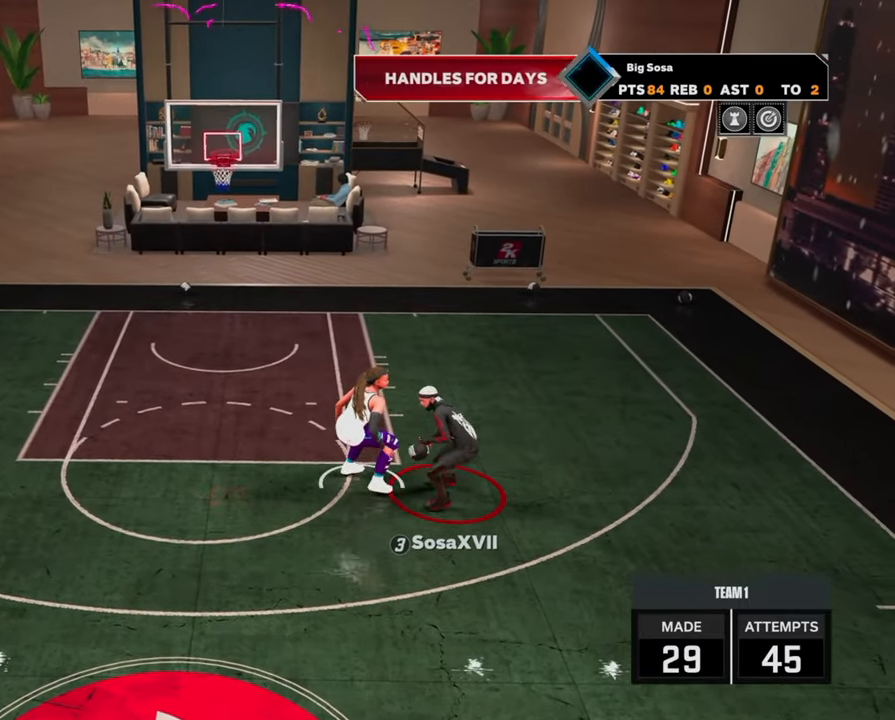
{"buttons": ["R2"], "left_stick": "down", "right_stick": "center", "events": []}
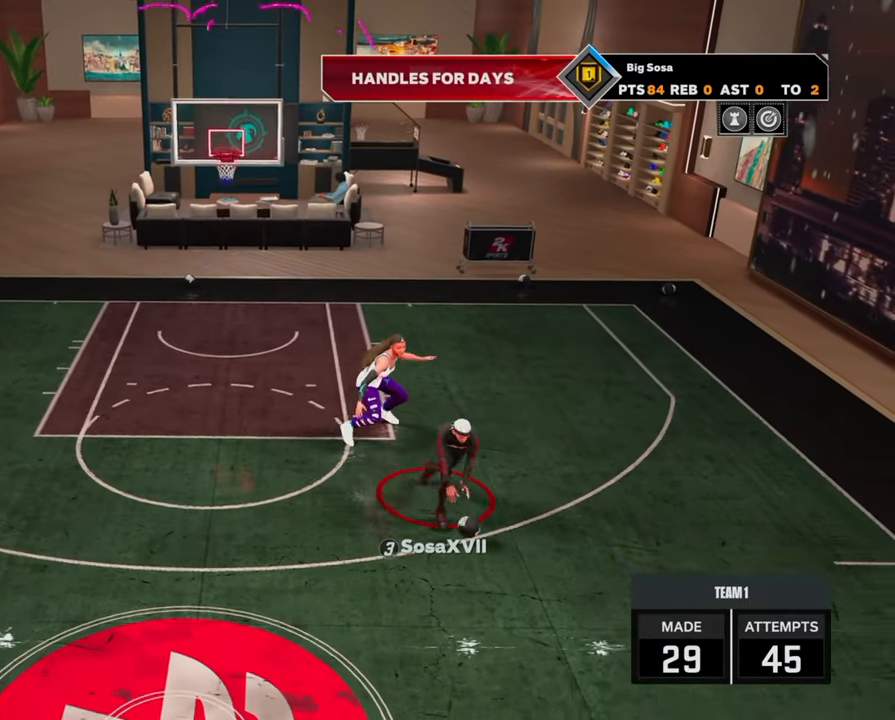
{"buttons": ["R2"], "left_stick": "down", "right_stick": "center", "events": [[33, "right_stick", "down-right"], [300, "right_stick", "center"]]}
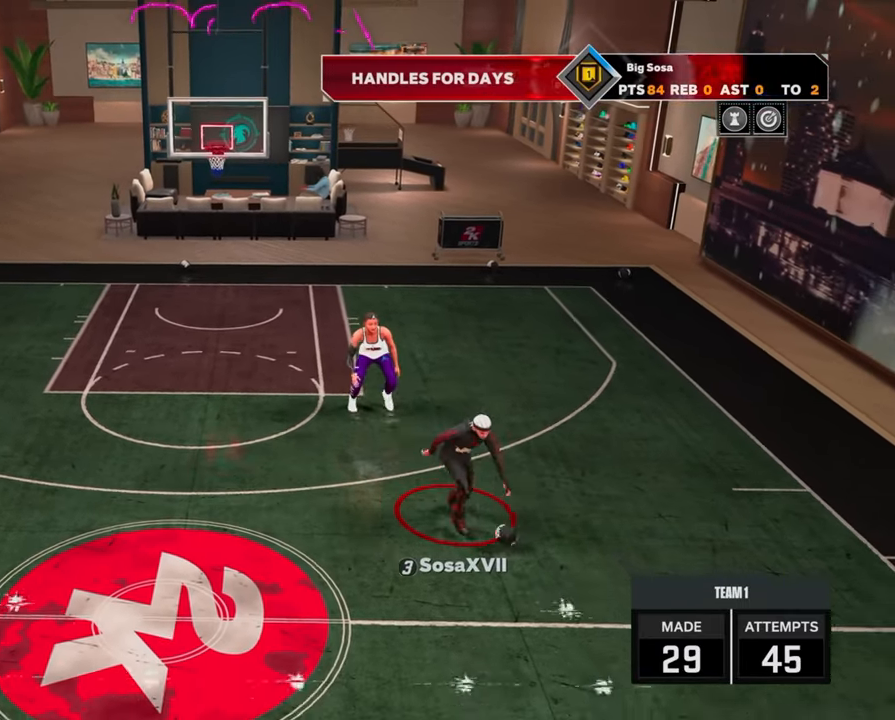
{"buttons": [], "left_stick": "center", "right_stick": "center", "events": [[167, "left_stick", "center"], [350, "R2", "up"]]}
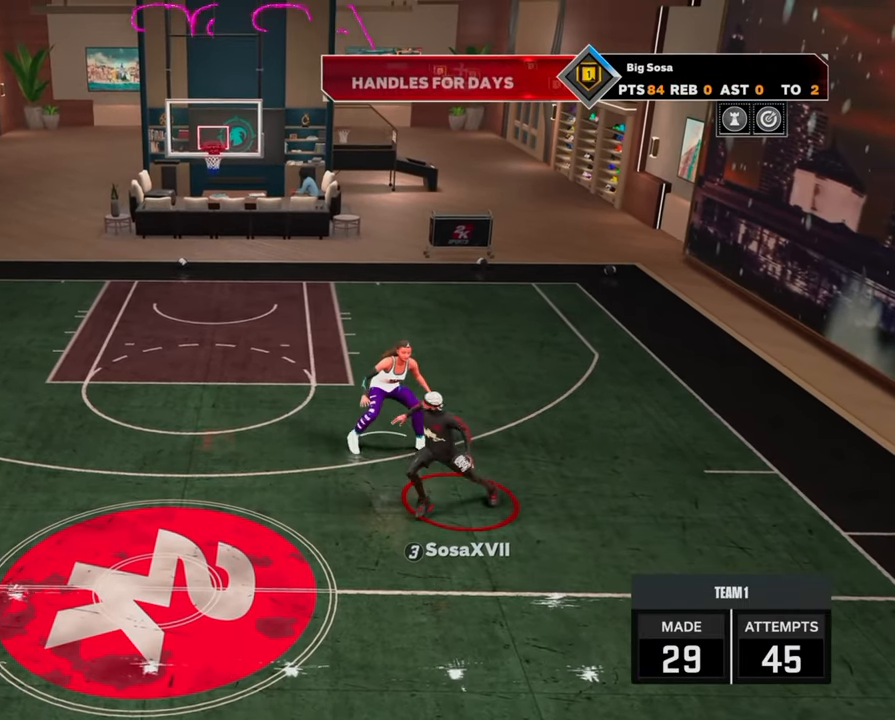
{"buttons": [], "left_stick": "center", "right_stick": "center", "events": []}
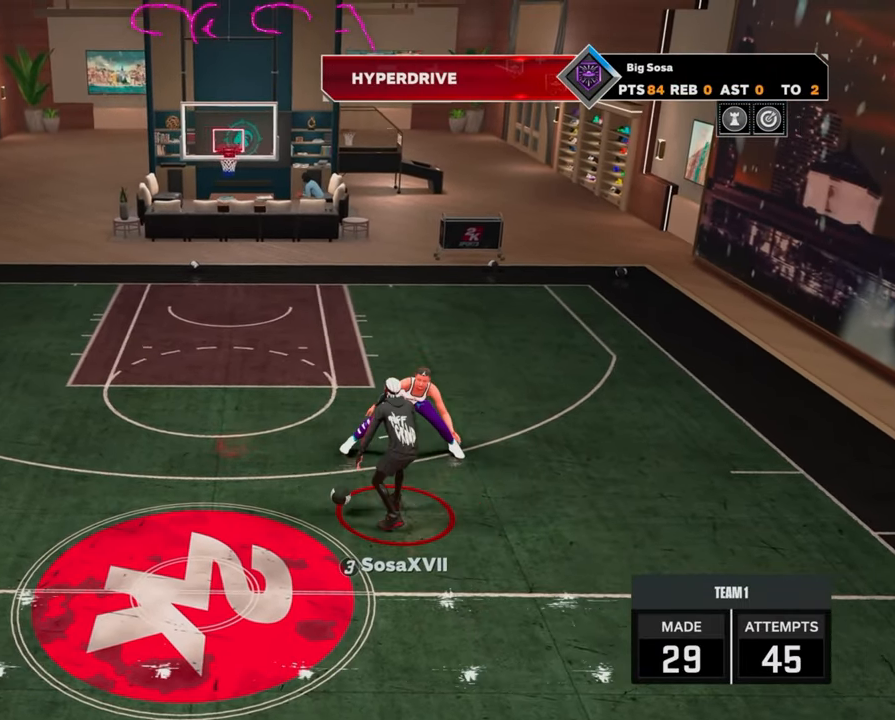
{"buttons": [], "left_stick": "center", "right_stick": "center", "events": []}
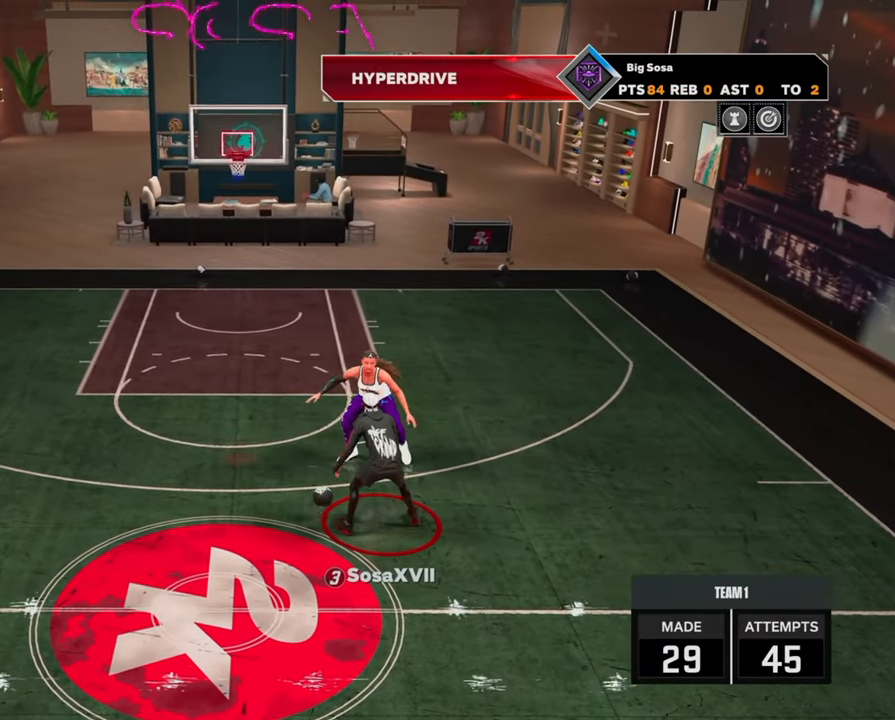
{"buttons": ["R2"], "left_stick": "down", "right_stick": "center", "events": [[117, "R2", "down"], [183, "left_stick", "down"]]}
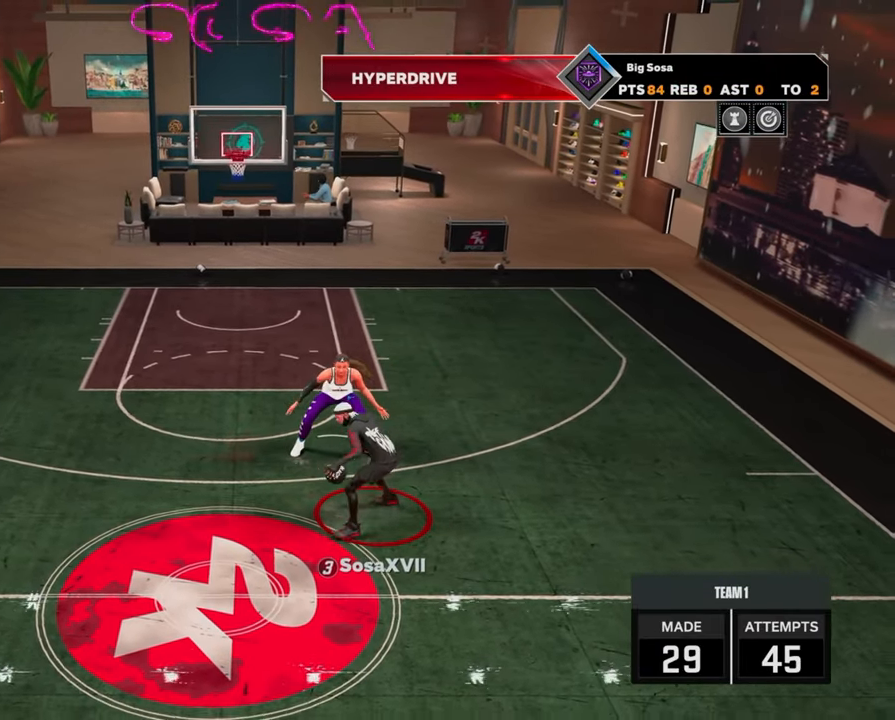
{"buttons": ["R2"], "left_stick": "down", "right_stick": "center", "events": [[250, "right_stick", "down-right"], [417, "right_stick", "center"]]}
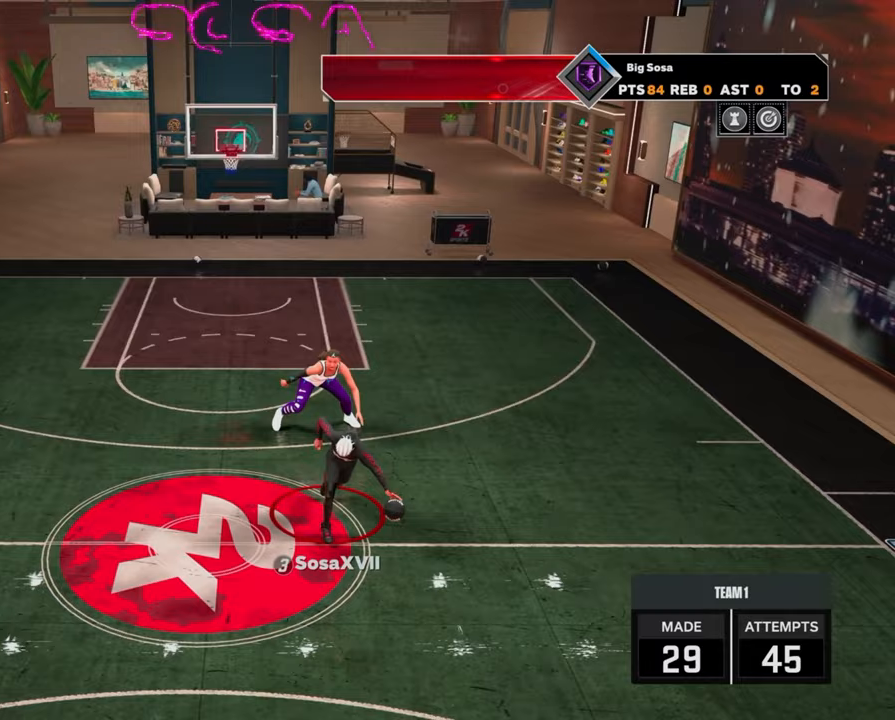
{"buttons": [], "left_stick": "center", "right_stick": "center", "events": [[167, "left_stick", "center"], [250, "R2", "up"]]}
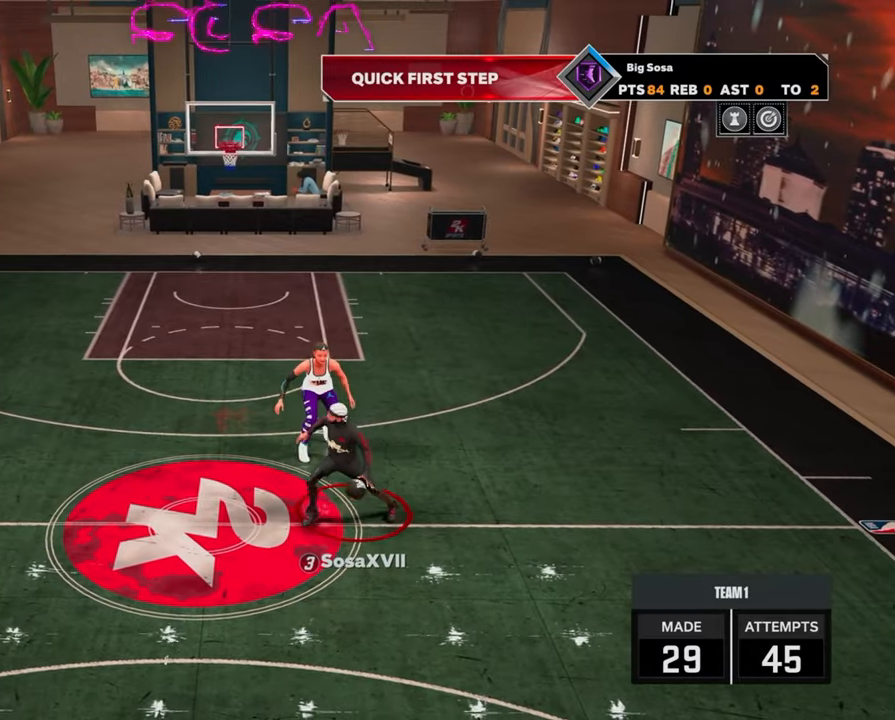
{"buttons": ["R2"], "left_stick": "center", "right_stick": "center", "events": [[433, "R2", "down"]]}
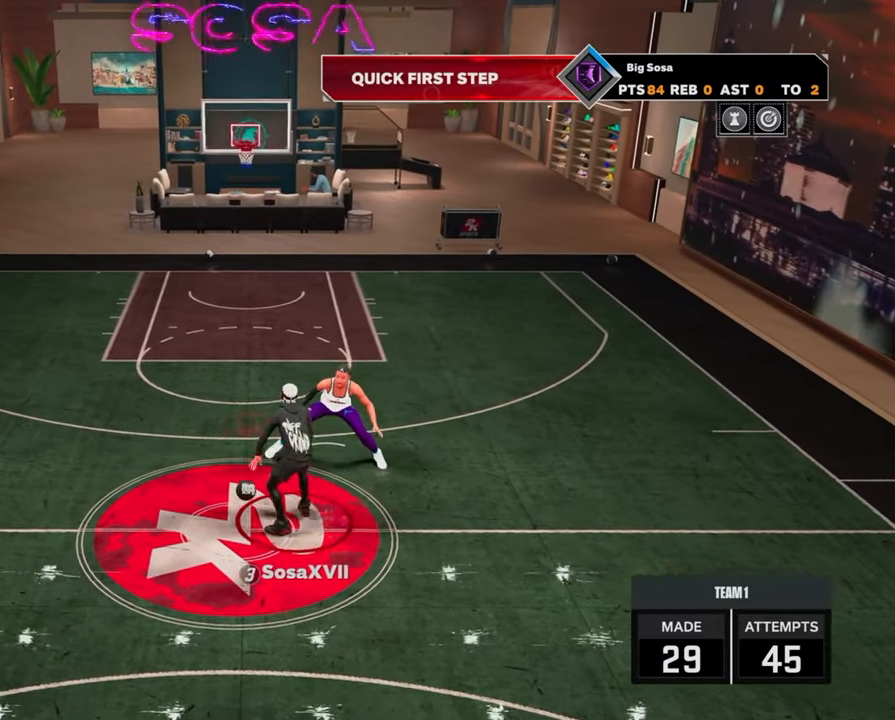
{"buttons": ["R2"], "left_stick": "down-left", "right_stick": "center", "events": [[33, "left_stick", "left"], [217, "left_stick", "down-left"]]}
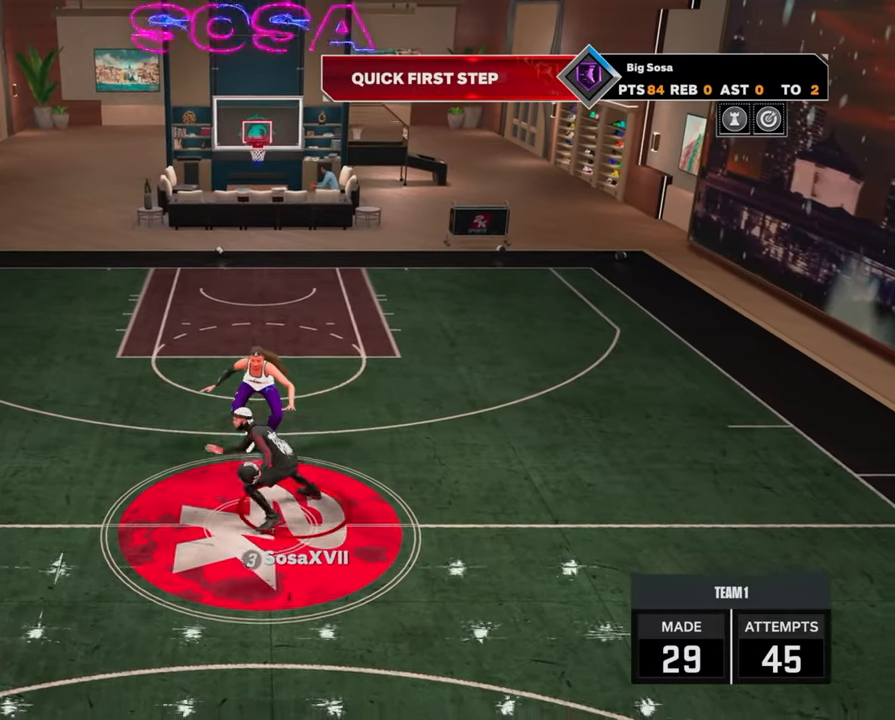
{"buttons": ["R2"], "left_stick": "down", "right_stick": "center", "events": [[183, "right_stick", "down-right"], [250, "left_stick", "down"], [400, "right_stick", "center"]]}
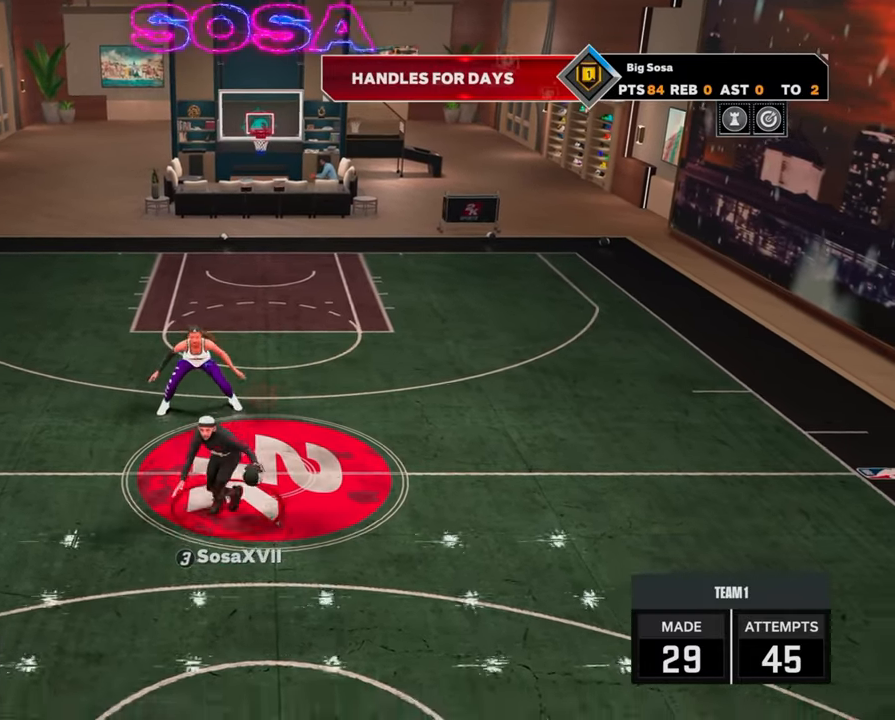
{"buttons": [], "left_stick": "center", "right_stick": "center", "events": [[100, "left_stick", "center"], [267, "R2", "up"]]}
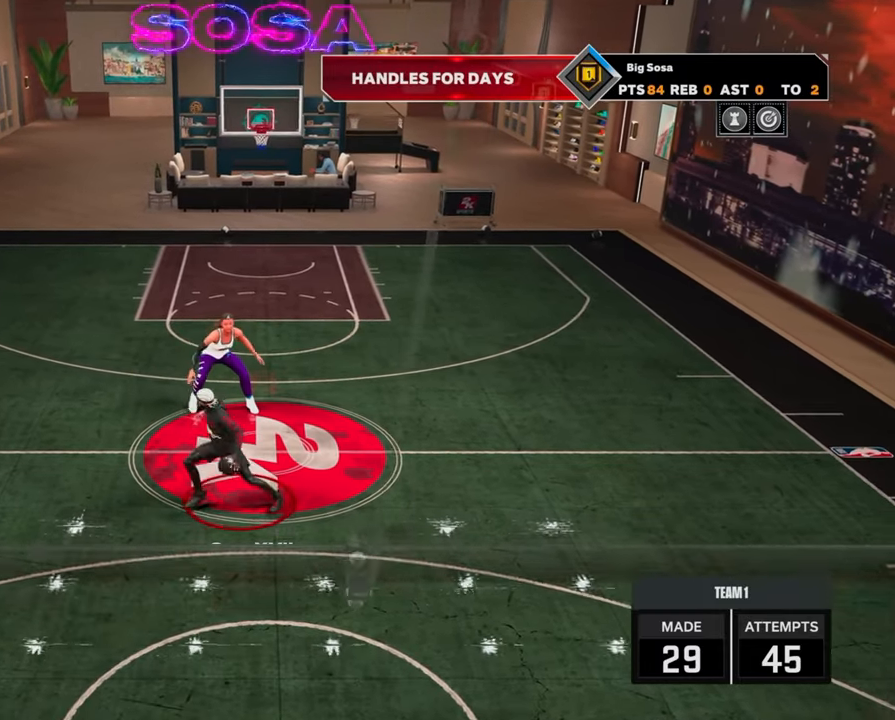
{"buttons": ["R2"], "left_stick": "left", "right_stick": "center", "events": [[417, "R2", "down"], [500, "left_stick", "left"]]}
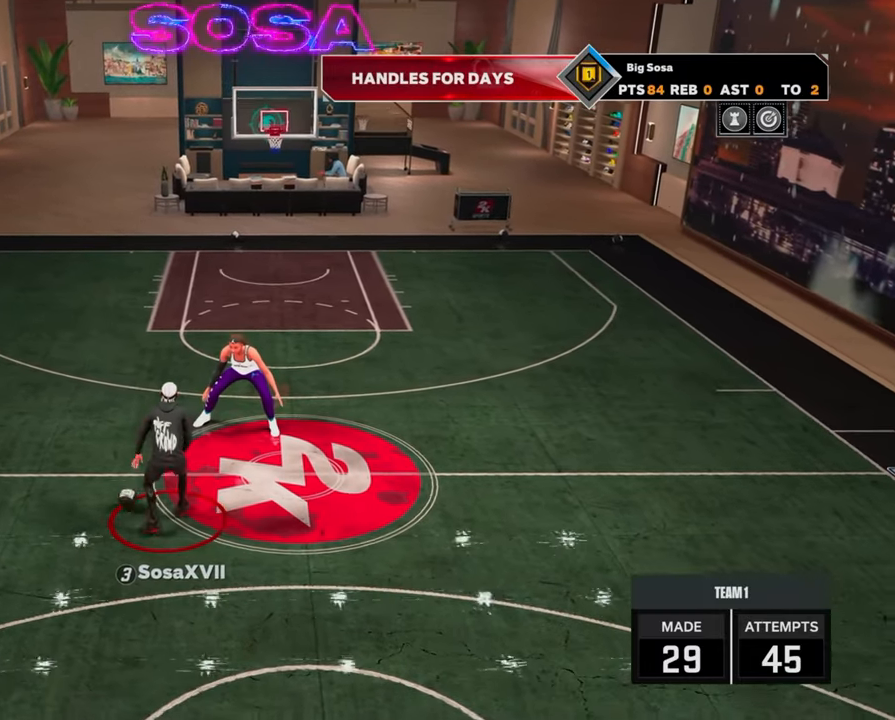
{"buttons": ["R2"], "left_stick": "down-left", "right_stick": "center", "events": [[150, "left_stick", "down-left"]]}
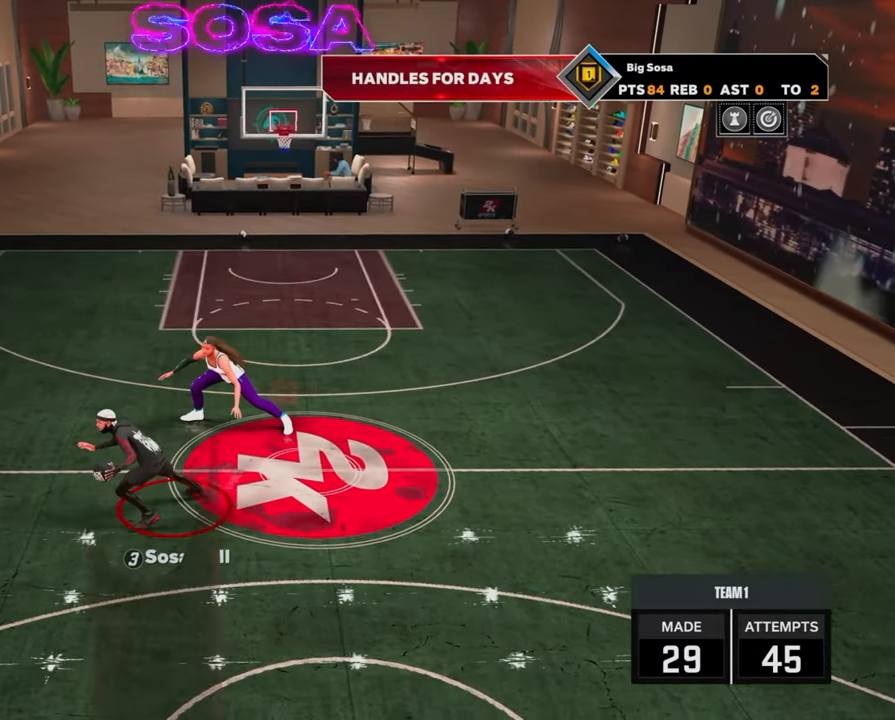
{"buttons": ["R2"], "left_stick": "down", "right_stick": "center", "events": [[150, "left_stick", "down"], [183, "right_stick", "down-right"], [367, "right_stick", "center"]]}
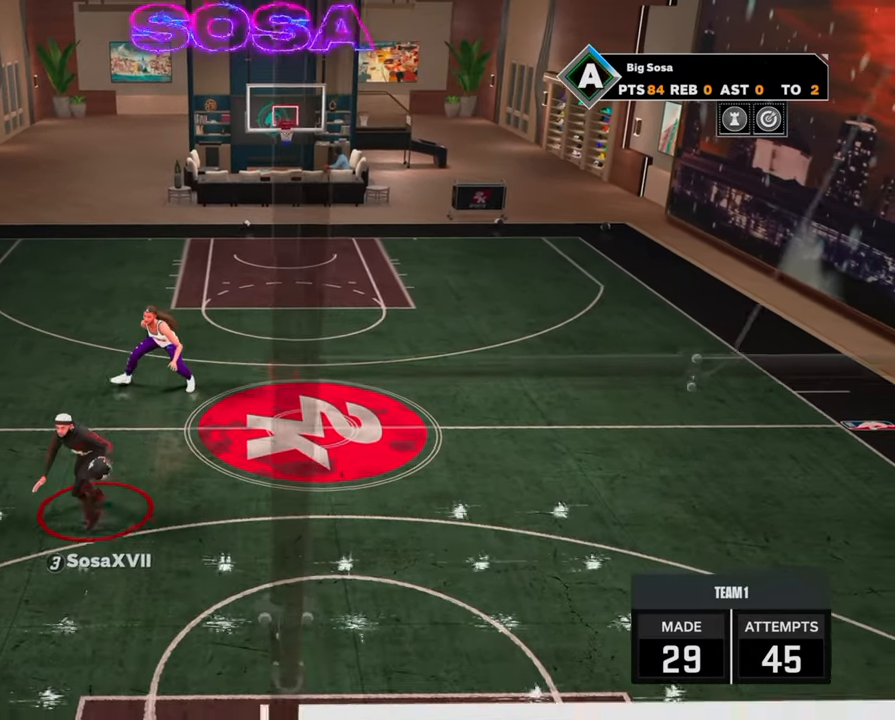
{"buttons": [], "left_stick": "center", "right_stick": "center", "events": [[17, "left_stick", "center"], [183, "R2", "up"]]}